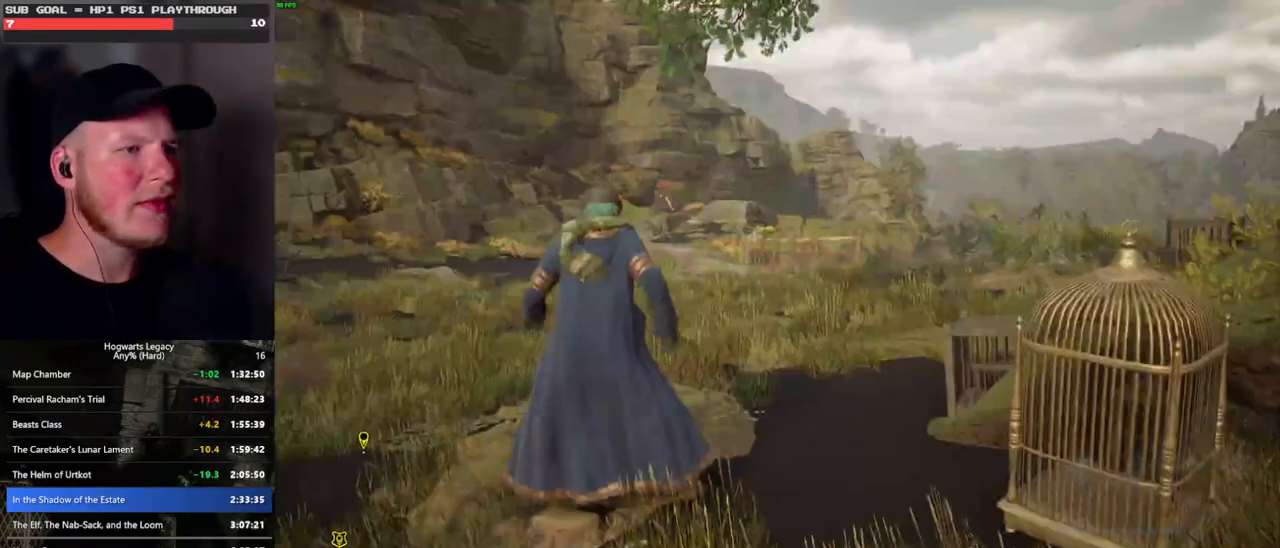
Gameplay with keyboard and mouse; each line is a JSON object with the keys and mouse buttons held at the frame after it. "events" lists presses ("down") and releases ("up") of ".", "/", "0", "1", "2", "3", "4", "5", "6", "7", "8", "9", "a", "alt_l", "alt_r", "b", "backslash", "backspace", "c", "caps_lock", "comma", "ctrl_l", "ctrl_r", "d", "e", "equals", "escape", "f", "f1", "f10", "f11", "f12", "f2", "f3", "f4", "f5", "f6", "f7", "f8", "f9", "g", "h", "i", "j", "k", "l", "lbracket", "m", "minus", "n", "o", "p", "q", "quote", "r", "rbracket", "return", "s", "semicolon", "shift_l", "shift_r", "space", "super_l", "super_r", "t", "tab", "tilde", "u", "v", "w", "x", "y", "z", "mouse_left", "mouse_wheel", "mouse_right", "mouse_mb4" and "mouse_mb5" between this image and that frame as [ms after this image, input, new state], when the widget could be followed in between. "mouse_left", "mouse_wheel", "mouse_right", "mouse_mb4", "mouse_mb5" = the "left", "wheel", "right", "mb4", "mb5" buttons of the "mouse" list. No other keys are recorded. "wheel" means that the mouse wheel is clicked or scrolled. Mouse movement is not recorded.
{"keys": ["w"], "mouse": [], "events": [[33, "tab", "up"], [133, "w", "down"]]}
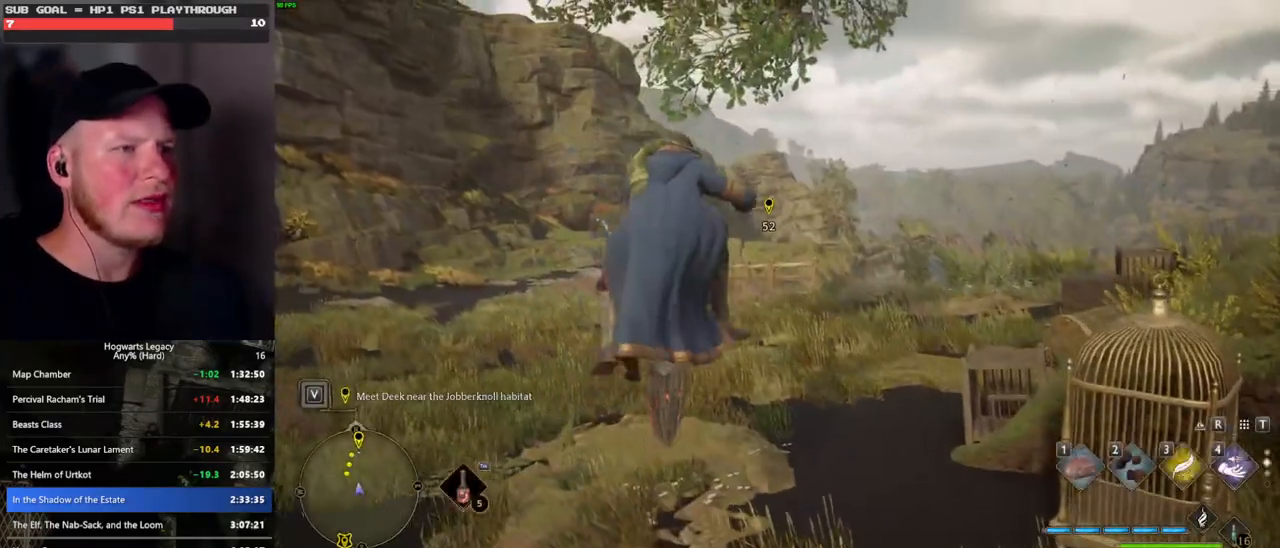
{"keys": ["w"], "mouse": ["left"], "events": [[216, "mouse_left", "down"]]}
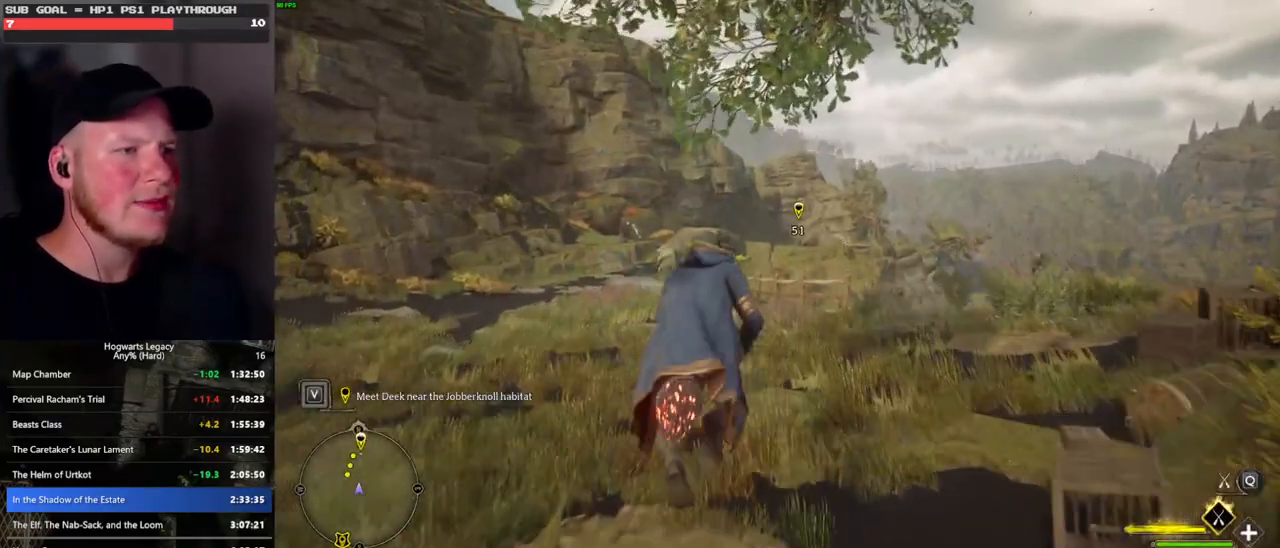
{"keys": ["w"], "mouse": ["left"], "events": []}
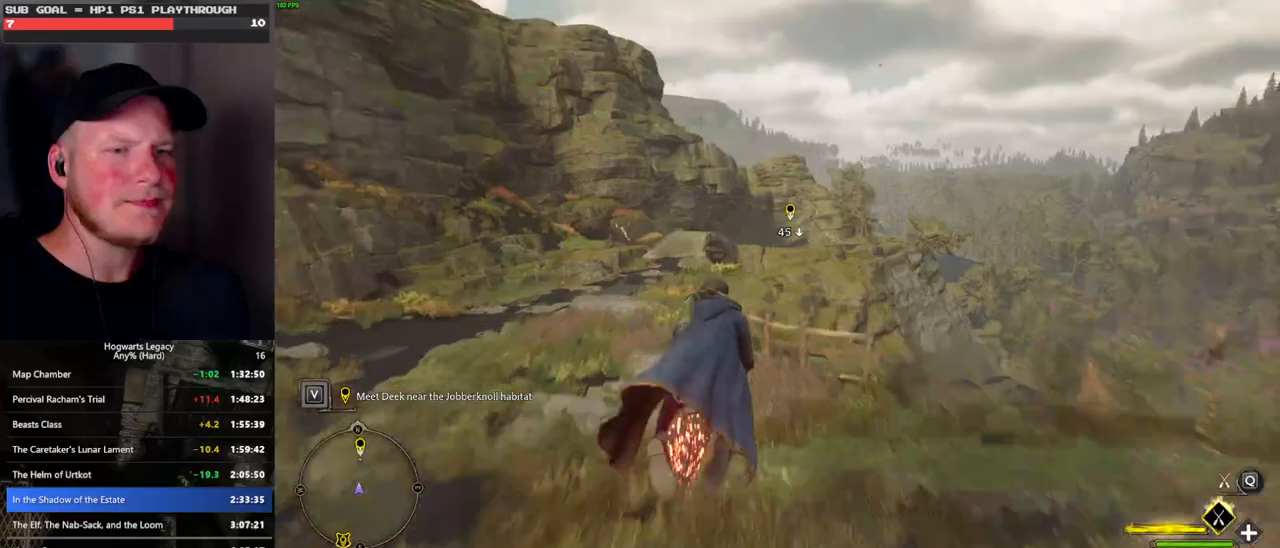
{"keys": ["w"], "mouse": ["left"], "events": []}
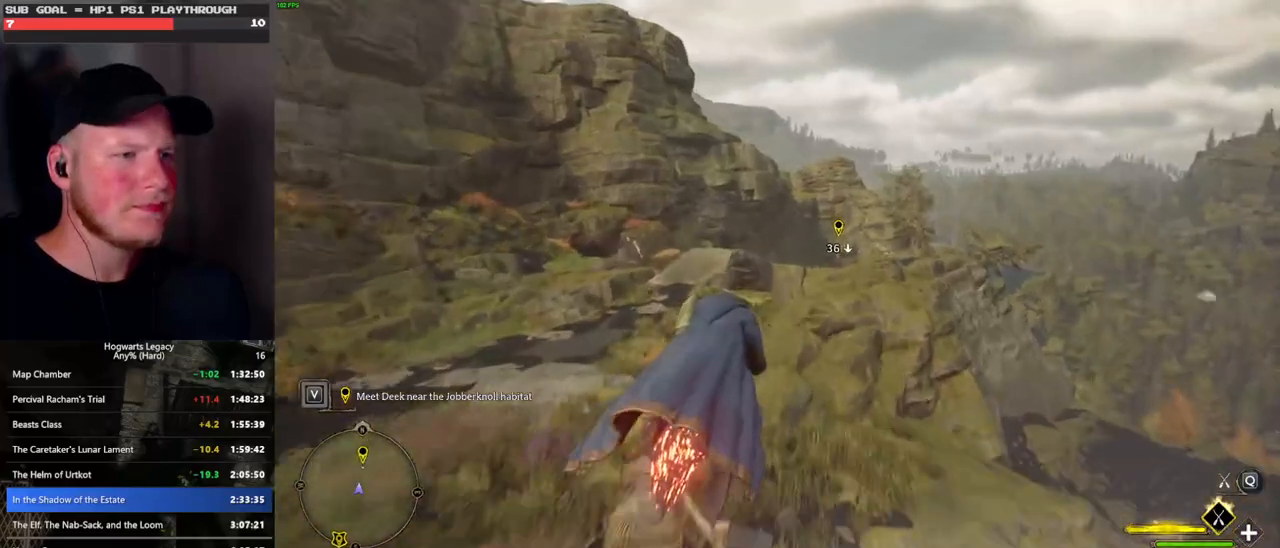
{"keys": ["w"], "mouse": ["left"], "events": []}
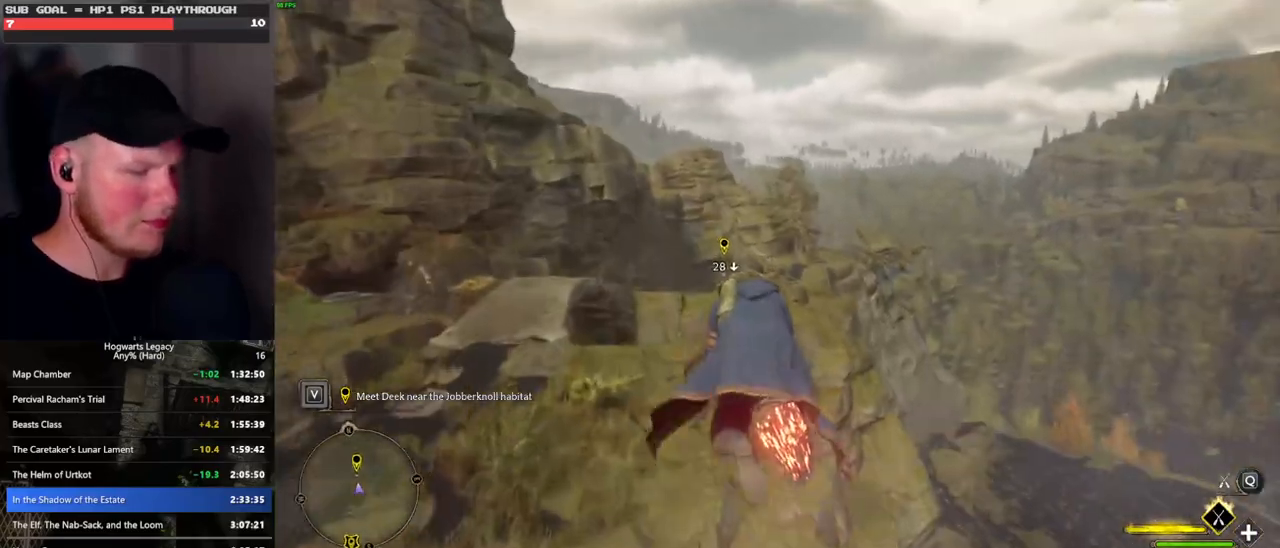
{"keys": ["w"], "mouse": ["left"], "events": []}
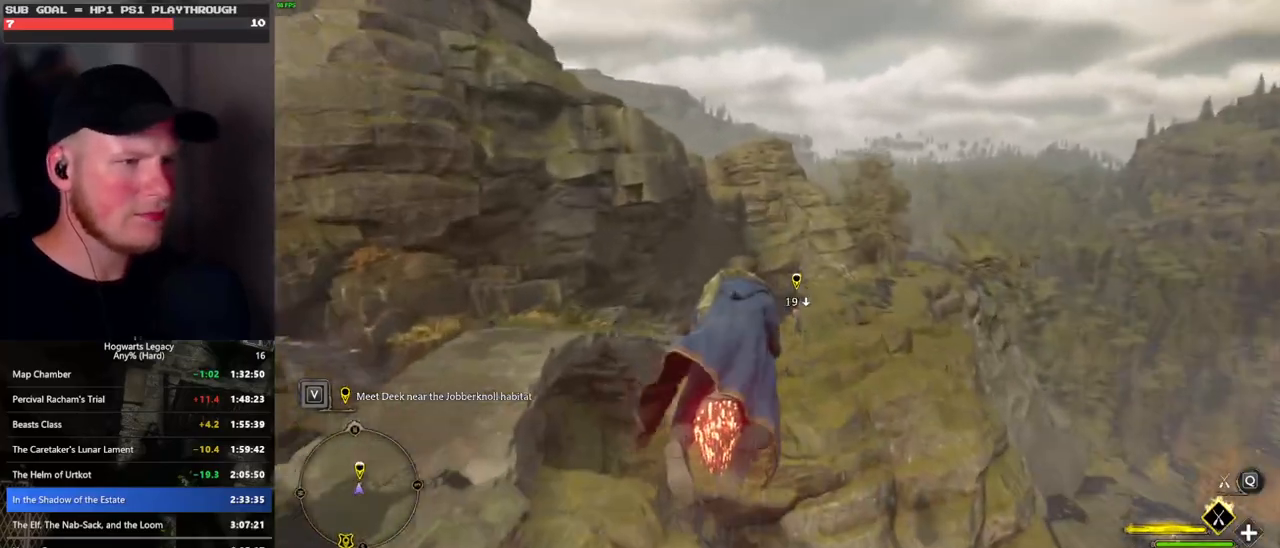
{"keys": ["ctrl_l", "w"], "mouse": ["left"], "events": [[233, "ctrl_l", "down"]]}
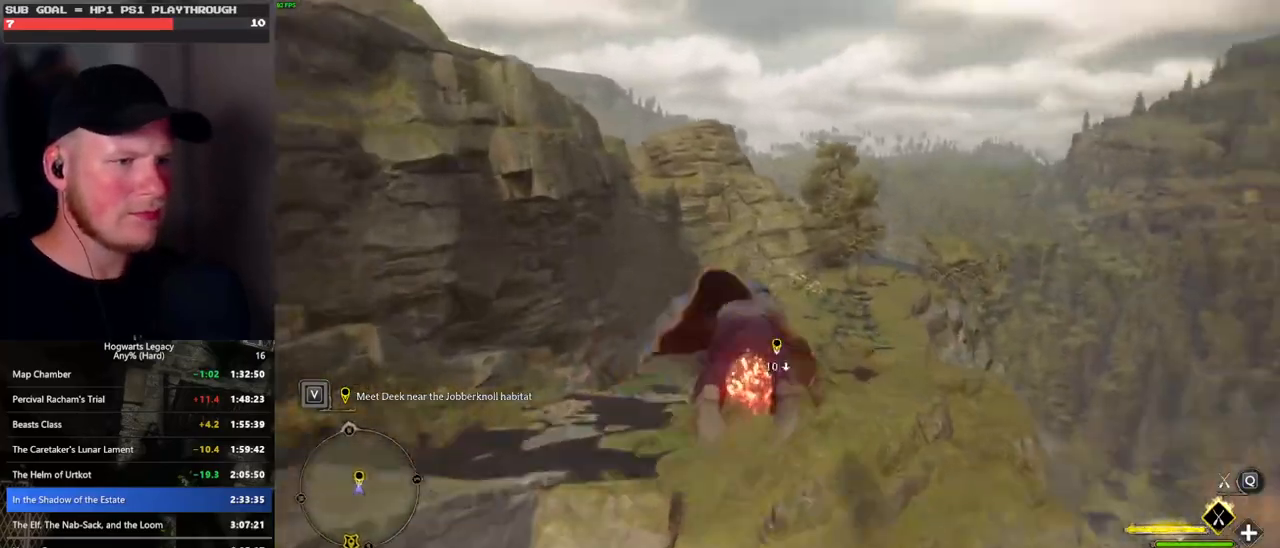
{"keys": ["b", "ctrl_l", "w"], "mouse": [], "events": [[50, "b", "down"], [116, "mouse_left", "up"], [316, "b", "up"], [416, "b", "down"]]}
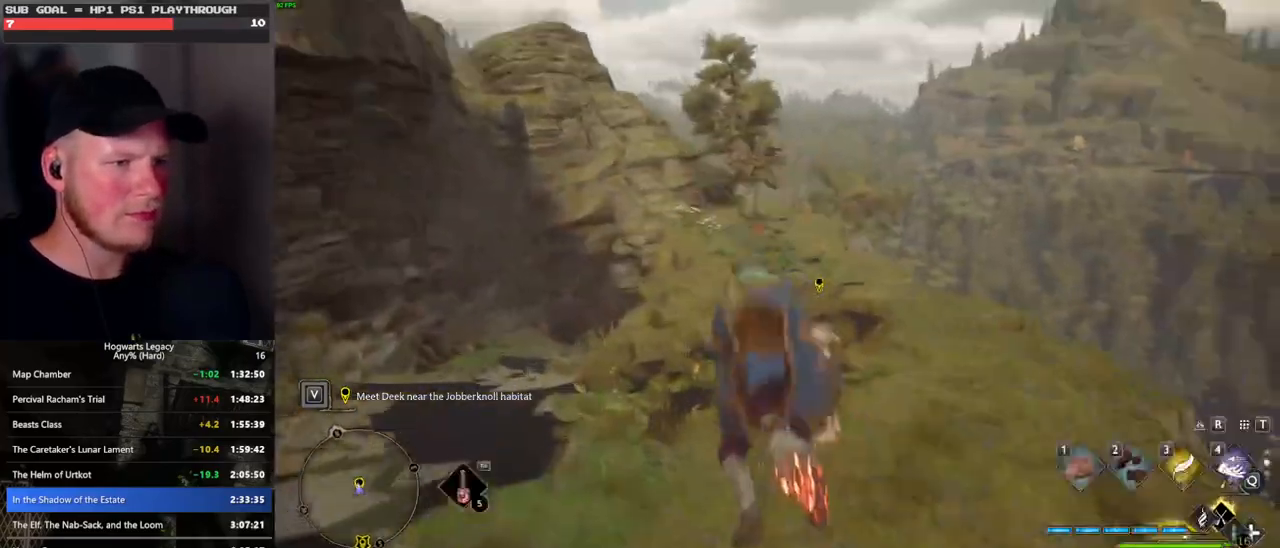
{"keys": [], "mouse": [], "events": [[16, "b", "up"], [116, "ctrl_l", "up"], [333, "w", "up"]]}
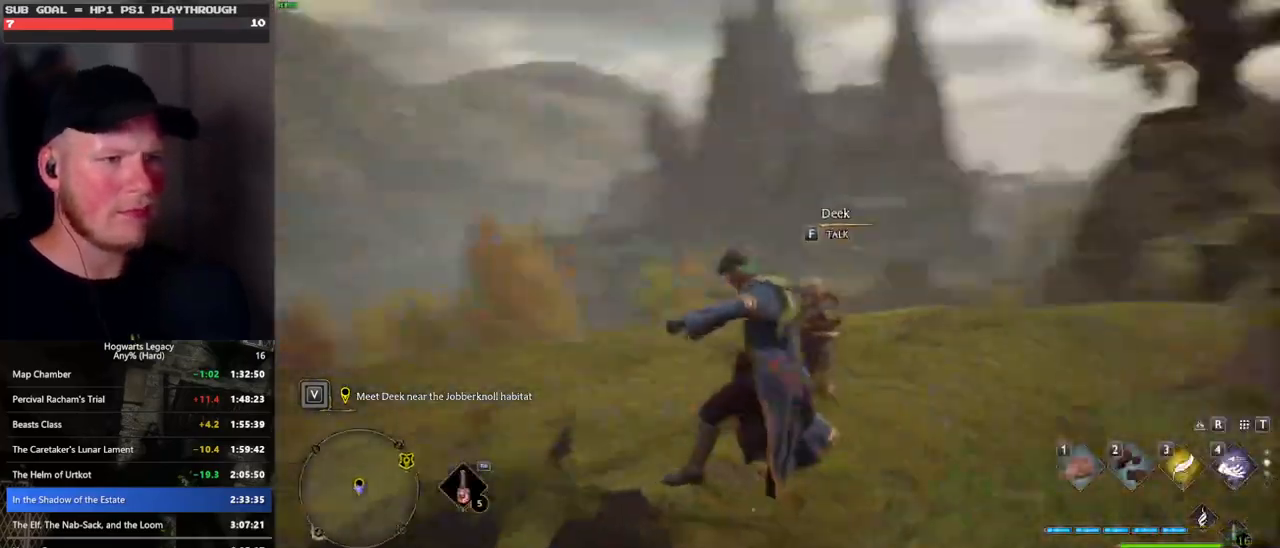
{"keys": [], "mouse": [], "events": [[316, "m", "down"], [433, "m", "up"]]}
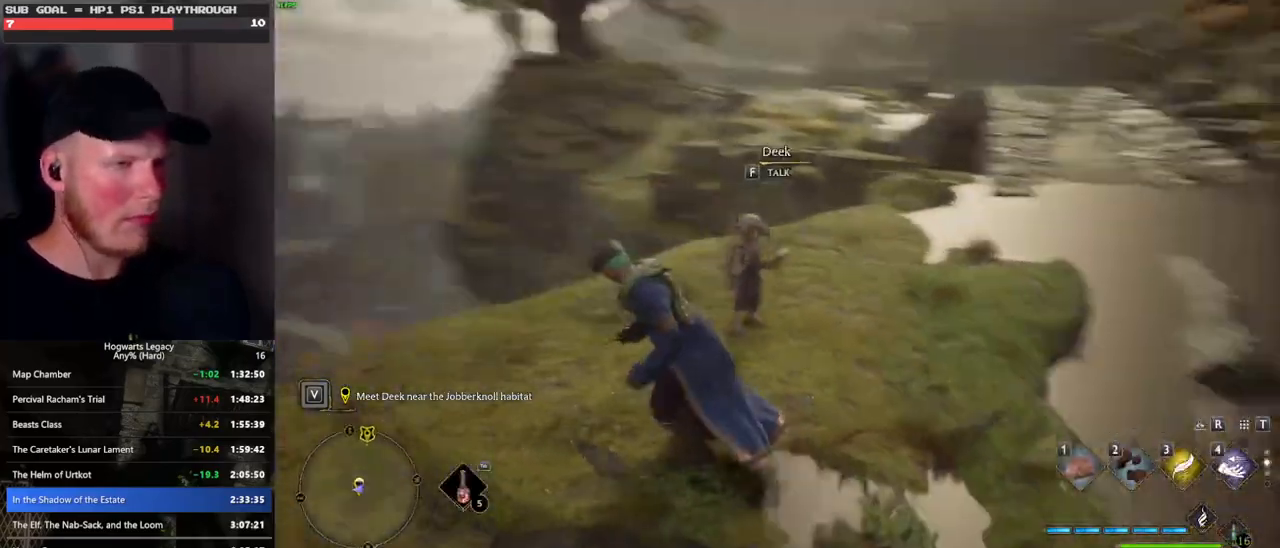
{"keys": [], "mouse": [], "events": [[83, "w", "down"], [266, "w", "up"]]}
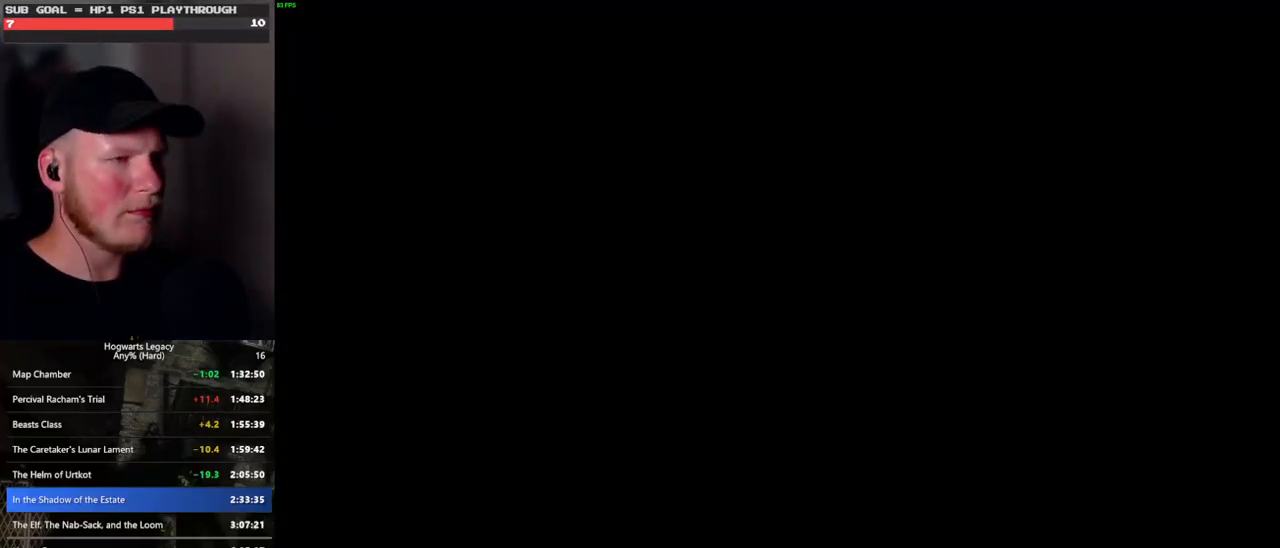
{"keys": [], "mouse": [], "events": []}
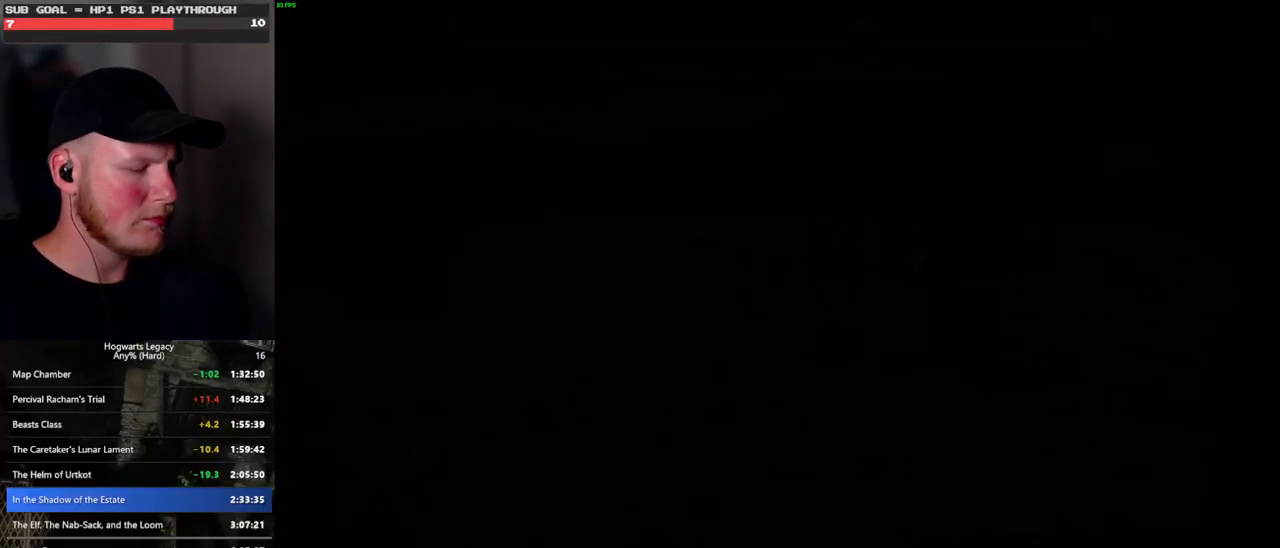
{"keys": ["f"], "mouse": [], "events": [[283, "f", "down"], [366, "f", "up"], [500, "f", "down"]]}
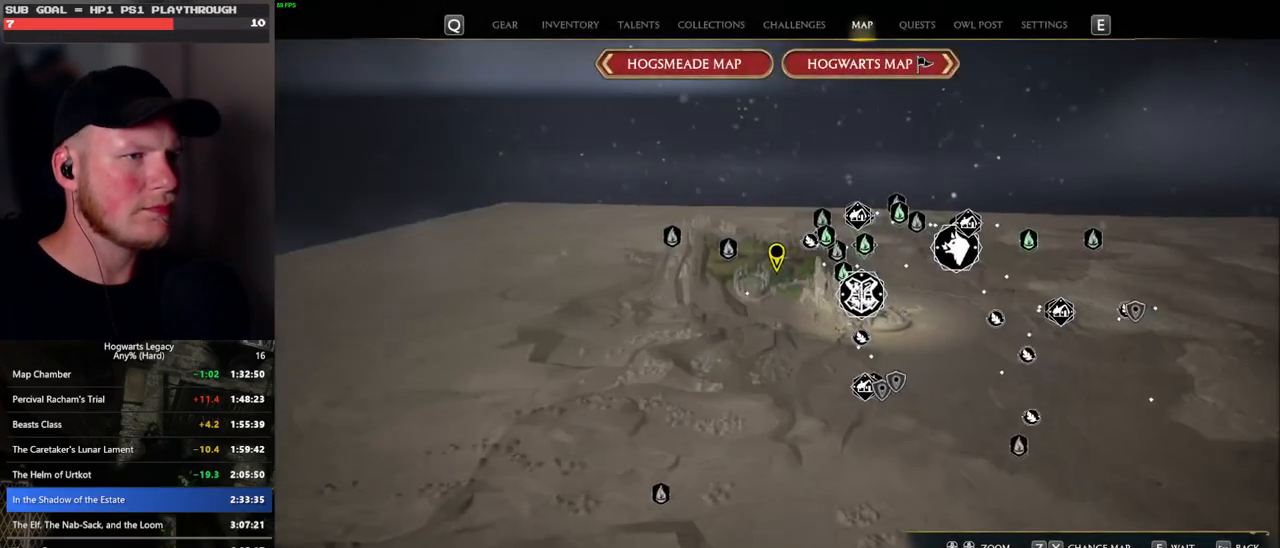
{"keys": ["f"], "mouse": [], "events": [[66, "f", "up"], [166, "f", "down"], [233, "f", "up"], [350, "f", "down"], [416, "f", "up"], [500, "f", "down"]]}
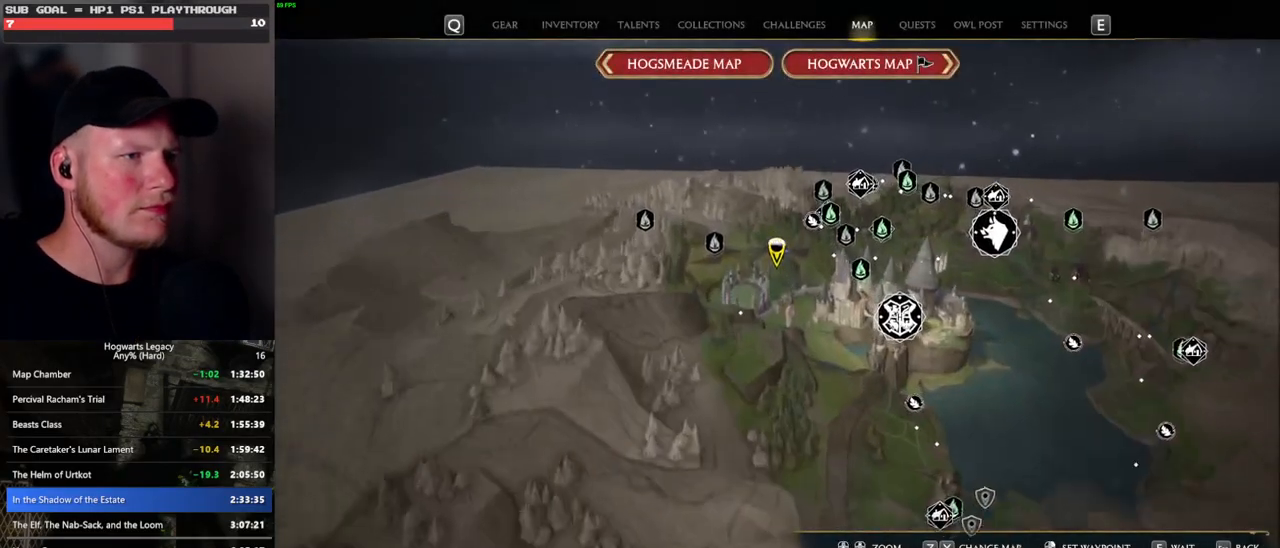
{"keys": [], "mouse": [], "events": [[83, "f", "up"], [183, "f", "down"], [266, "f", "up"], [366, "space", "down"], [450, "space", "up"]]}
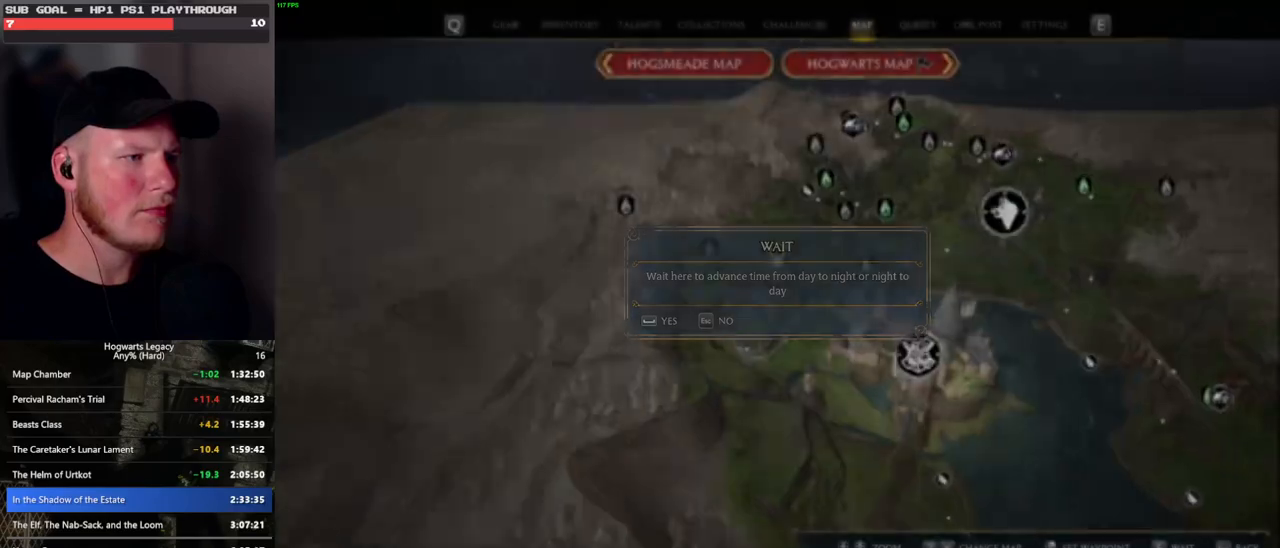
{"keys": [], "mouse": [], "events": [[383, "f", "down"], [450, "f", "up"]]}
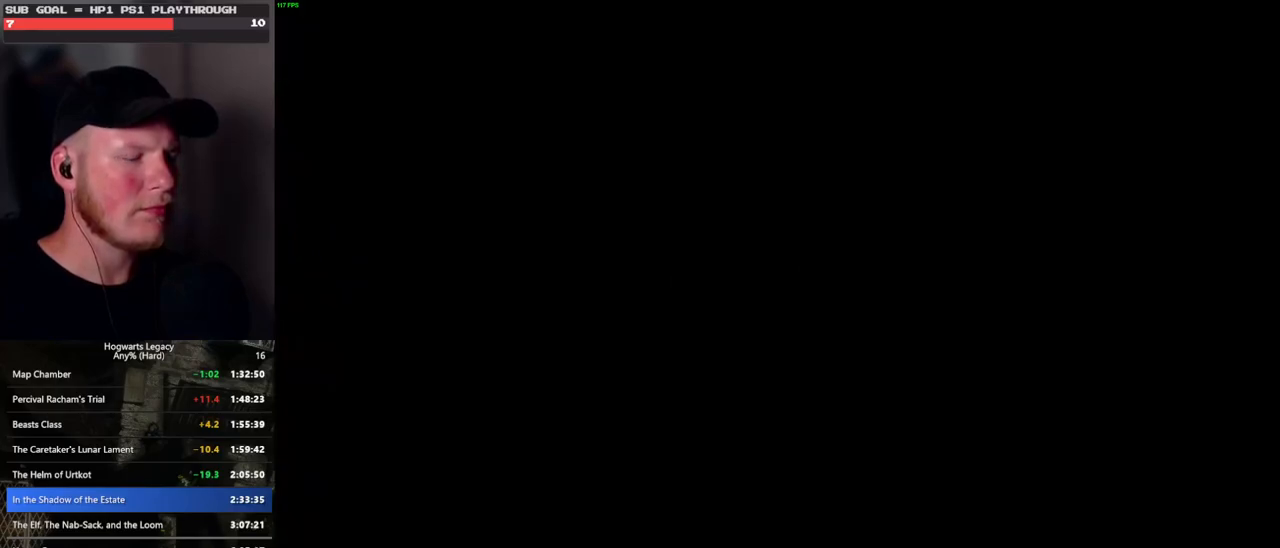
{"keys": [], "mouse": [], "events": [[66, "f", "down"], [116, "f", "up"], [216, "f", "down"], [266, "f", "up"], [366, "f", "down"], [416, "f", "up"]]}
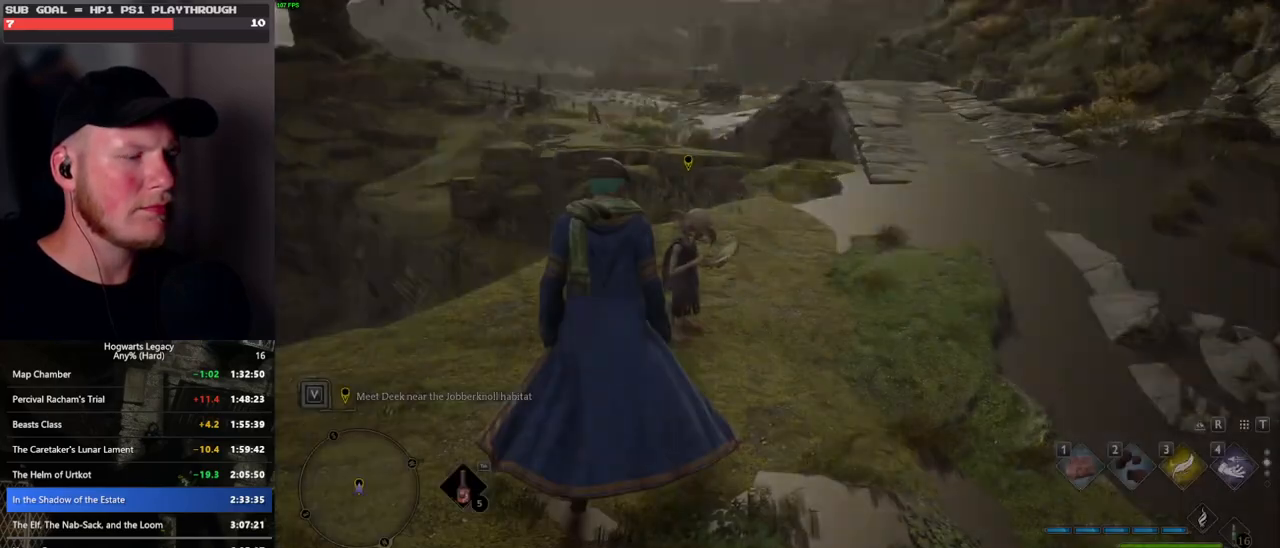
{"keys": ["f"], "mouse": [], "events": [[16, "f", "down"], [83, "f", "up"], [150, "f", "down"], [233, "f", "up"], [300, "f", "down"], [383, "f", "up"], [466, "f", "down"]]}
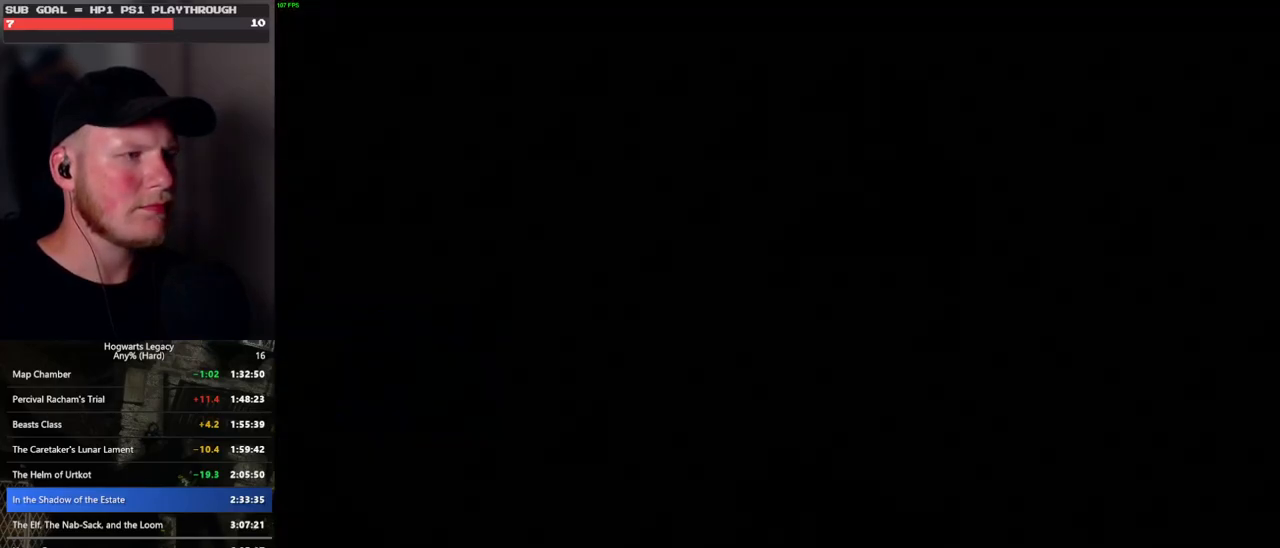
{"keys": [], "mouse": [], "events": [[16, "f", "up"]]}
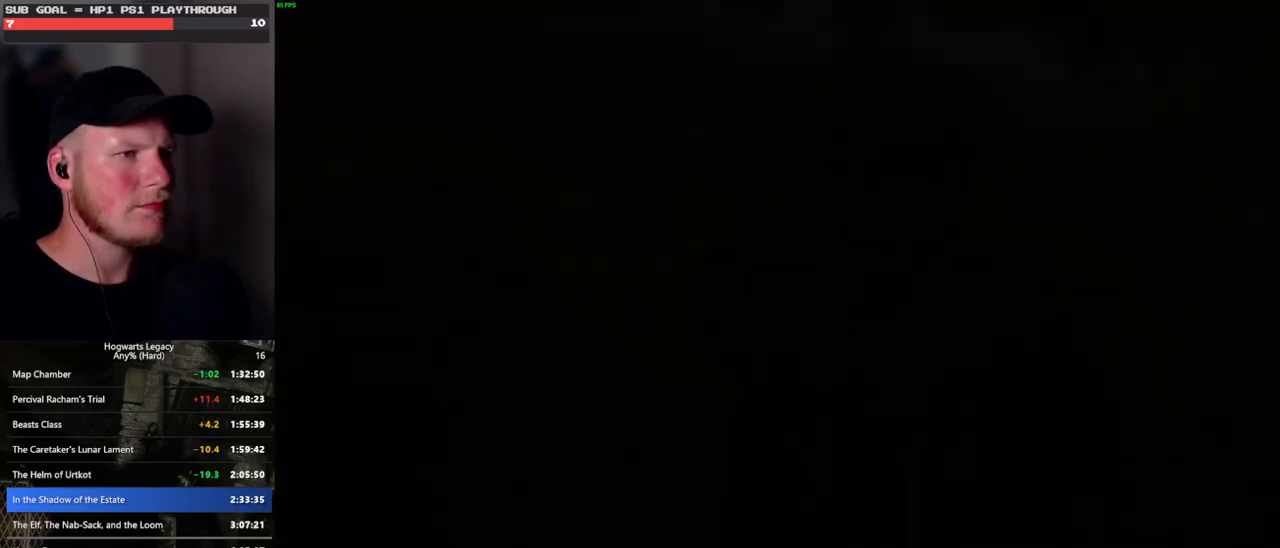
{"keys": [], "mouse": [], "events": [[116, "mouse_wheel", "down"], [133, "mouse_wheel", "up"], [150, "mouse_wheel", "down"], [166, "mouse_wheel", "up"], [183, "q", "down"], [216, "mouse_wheel", "down"], [283, "mouse_wheel", "up"], [283, "q", "up"], [300, "mouse_wheel", "down"], [333, "mouse_wheel", "up"], [383, "q", "down"], [400, "space", "down"], [466, "q", "up"], [483, "space", "up"]]}
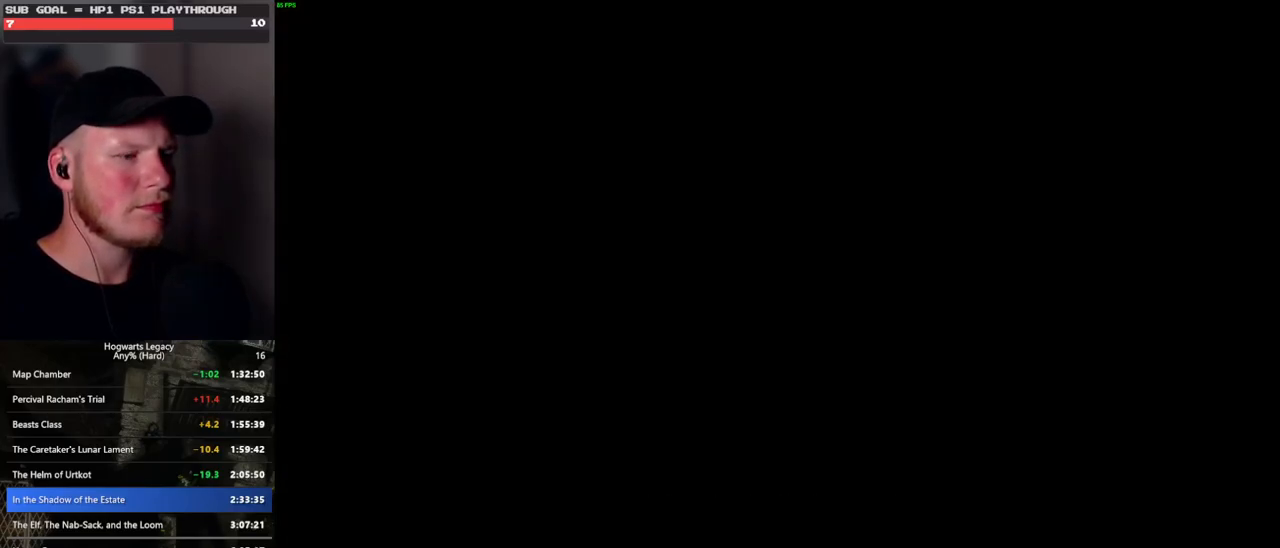
{"keys": [], "mouse": ["wheel"], "events": [[50, "q", "down"], [66, "space", "down"], [83, "mouse_wheel", "down"], [116, "q", "up"], [133, "mouse_wheel", "up"], [133, "space", "up"], [150, "mouse_wheel", "down"], [216, "mouse_wheel", "up"], [216, "q", "down"], [233, "mouse_wheel", "down"], [233, "space", "down"], [250, "mouse_wheel", "up"], [283, "q", "up"], [283, "space", "up"], [366, "q", "down"], [400, "space", "down"], [433, "q", "up"], [450, "space", "up"], [500, "mouse_wheel", "down"]]}
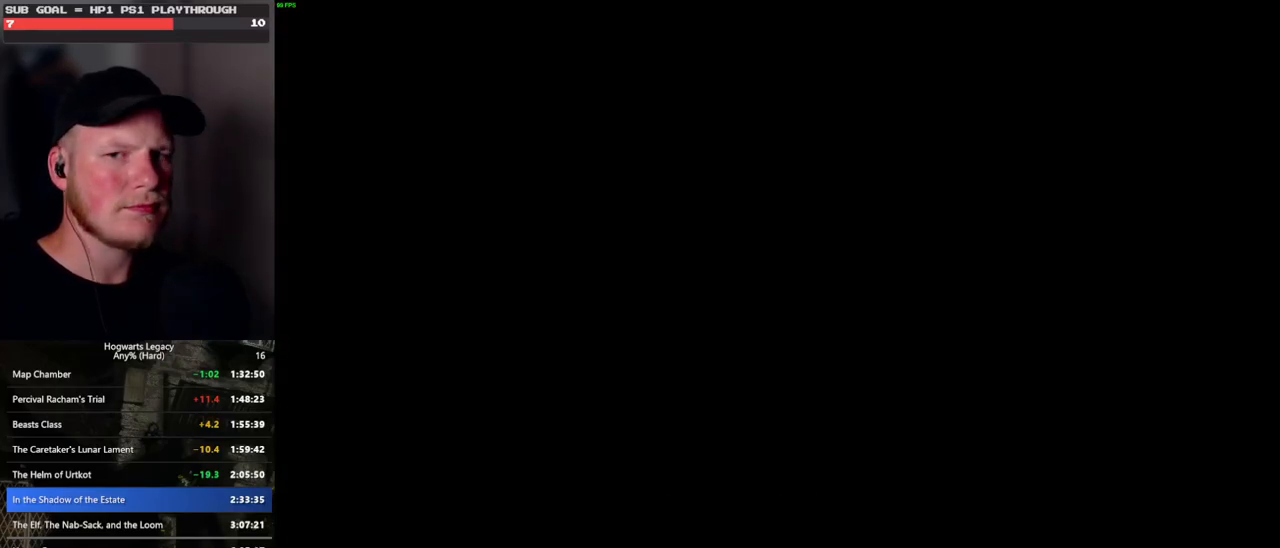
{"keys": [], "mouse": ["wheel"], "events": [[33, "mouse_wheel", "up"], [33, "q", "down"], [50, "space", "down"], [66, "mouse_wheel", "down"], [100, "mouse_wheel", "up"], [100, "q", "up"], [116, "space", "up"], [200, "q", "down"], [200, "space", "down"], [266, "q", "up"], [300, "space", "up"], [350, "q", "down"], [350, "space", "down"], [400, "mouse_wheel", "down"], [416, "mouse_wheel", "up"], [416, "q", "up"], [433, "mouse_wheel", "down"], [450, "mouse_wheel", "up"], [450, "space", "up"], [466, "mouse_wheel", "down"]]}
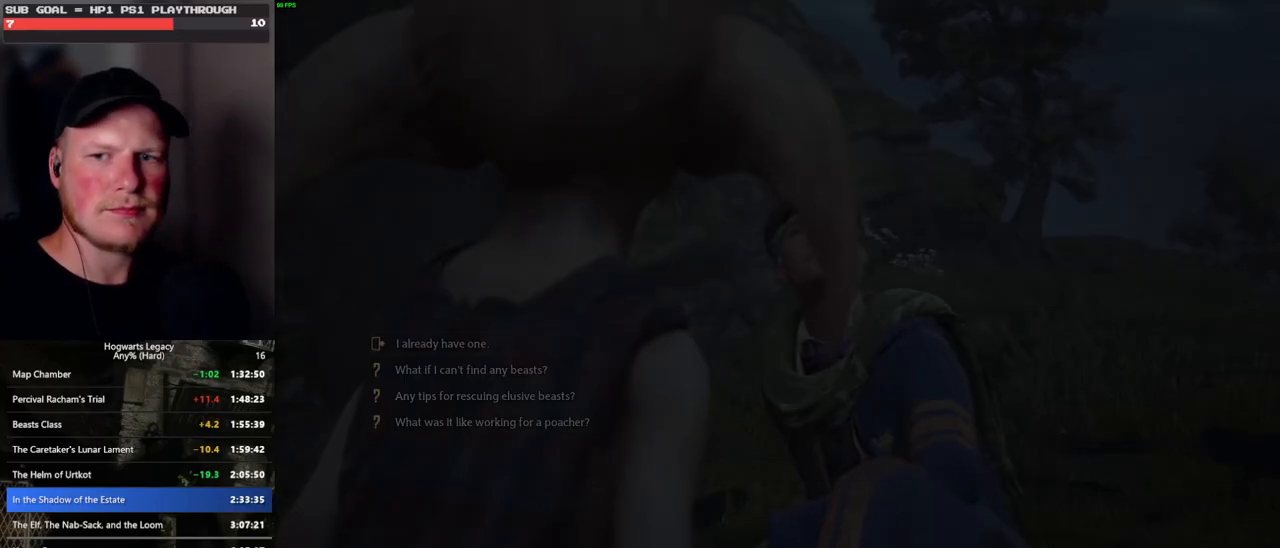
{"keys": ["q"], "mouse": [], "events": [[33, "mouse_wheel", "up"], [33, "q", "down"], [33, "space", "down"], [83, "q", "up"], [100, "space", "up"], [183, "q", "down"], [200, "space", "down"], [233, "mouse_wheel", "down"], [250, "mouse_wheel", "up"], [250, "q", "up"], [266, "space", "up"], [283, "mouse_wheel", "down"], [350, "mouse_wheel", "up"], [350, "q", "down"], [366, "space", "down"], [416, "q", "up"], [416, "space", "up"], [500, "q", "down"]]}
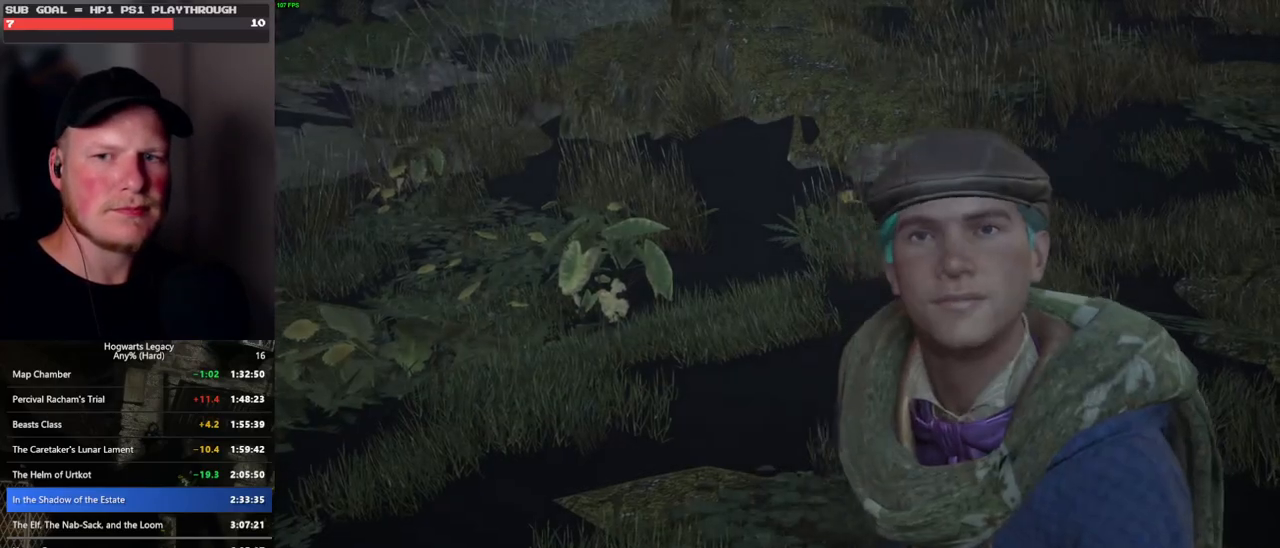
{"keys": ["q"], "mouse": [], "events": [[16, "space", "down"], [83, "q", "up"], [83, "space", "up"], [133, "mouse_wheel", "down"], [166, "mouse_wheel", "up"], [166, "q", "down"], [183, "mouse_wheel", "down"], [183, "space", "down"], [233, "mouse_wheel", "up"], [233, "q", "up"], [233, "space", "up"], [250, "mouse_wheel", "down"], [333, "mouse_wheel", "up"], [333, "q", "down"], [350, "space", "down"], [400, "q", "up"], [400, "space", "up"], [483, "q", "down"]]}
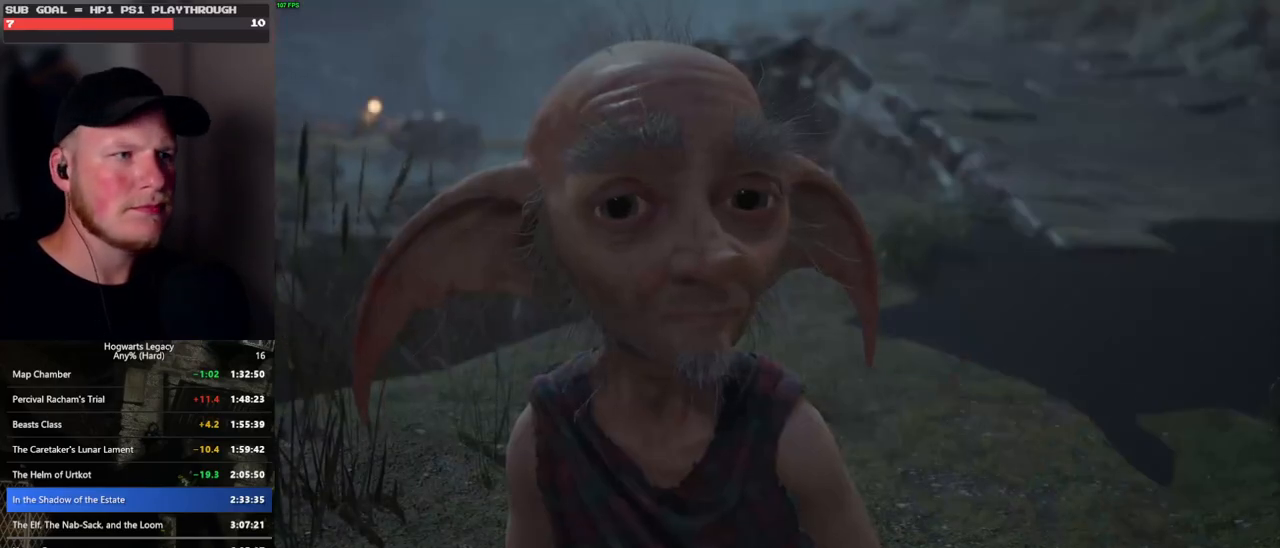
{"keys": [], "mouse": [], "events": [[16, "space", "down"], [50, "mouse_wheel", "down"], [66, "mouse_wheel", "up"], [66, "q", "up"], [66, "space", "up"], [83, "mouse_wheel", "down"], [133, "mouse_wheel", "up"], [133, "q", "down"], [150, "mouse_wheel", "down"], [166, "mouse_wheel", "up"], [166, "space", "down"], [233, "q", "up"], [233, "space", "up"], [266, "q", "down"], [283, "space", "down"], [366, "q", "up"], [400, "space", "up"]]}
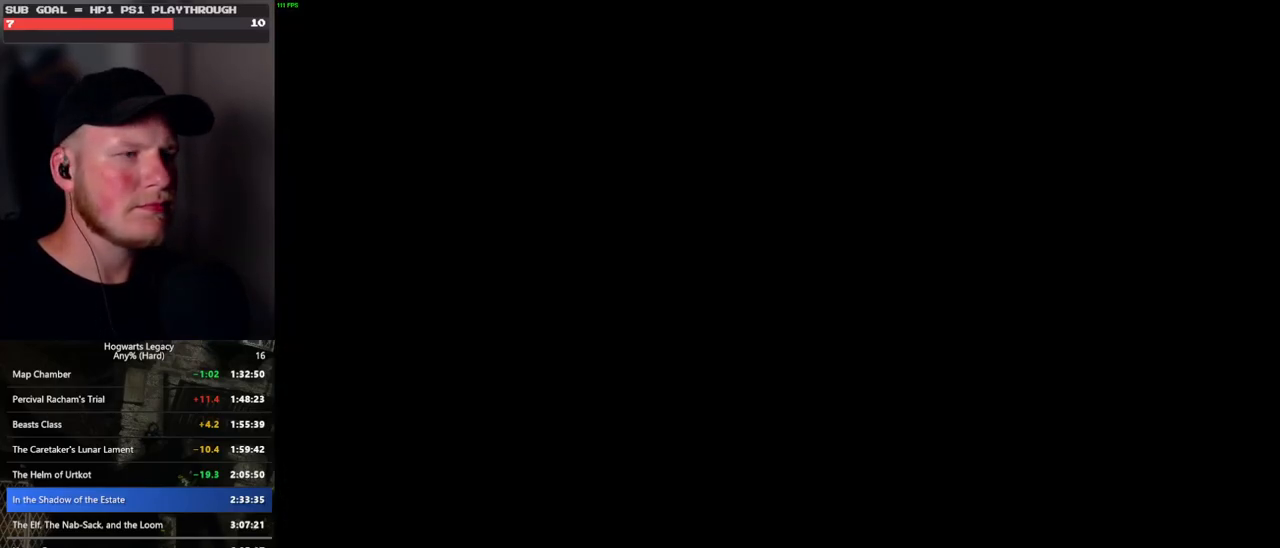
{"keys": [], "mouse": [], "events": []}
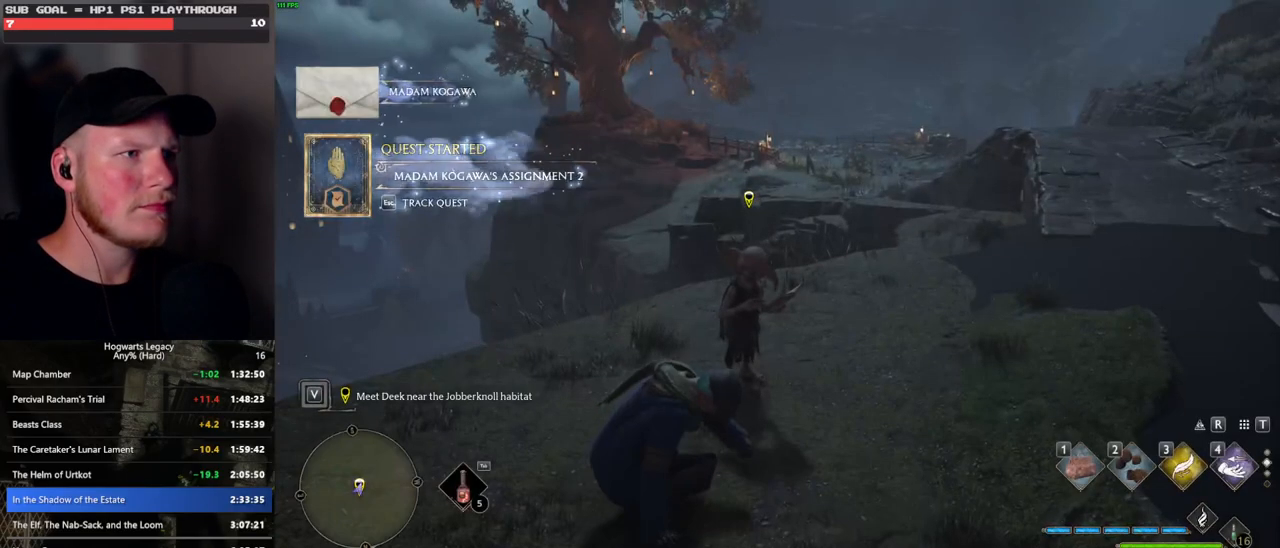
{"keys": [], "mouse": [], "events": []}
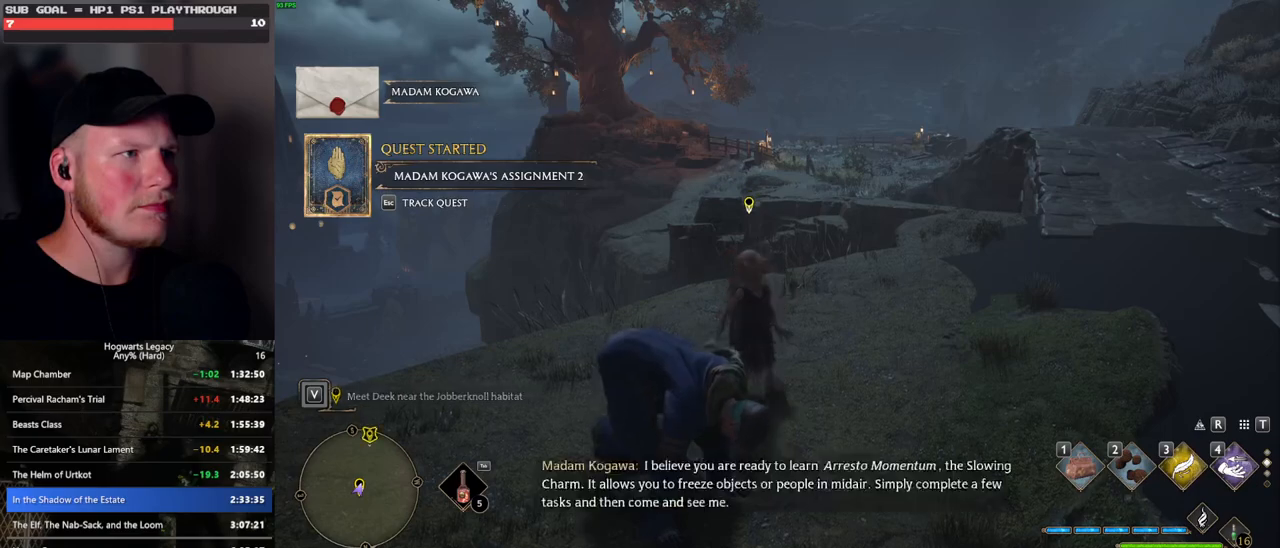
{"keys": [], "mouse": [], "events": []}